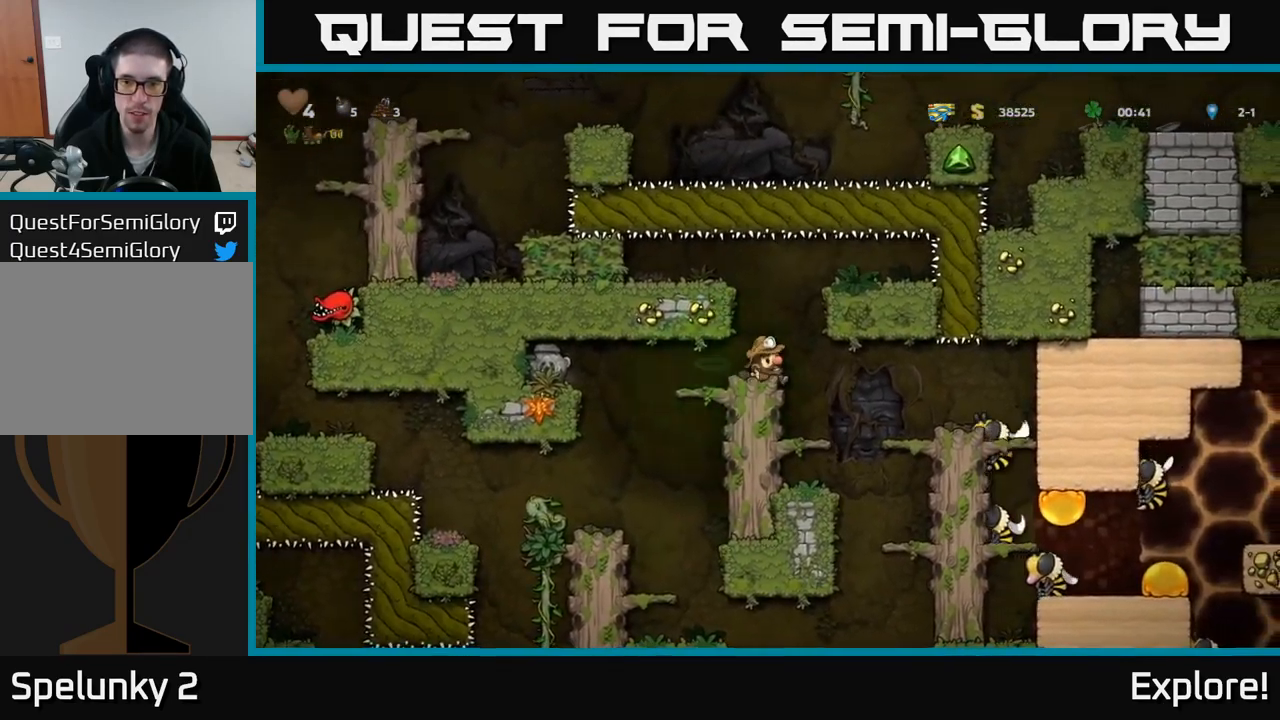
Gameplay with a controller (Xbox layout); each line is a JSON object with the inputs held at the frame after it. "events" lists button and stick changes between this image and that frame as [ms after this image, input, new state], when the widget could be followed in between. Not read: left_stick.
{"buttons": [], "right_stick": "center", "events": [[17, "DPAD_RIGHT", "down"], [100, "DPAD_RIGHT", "up"]]}
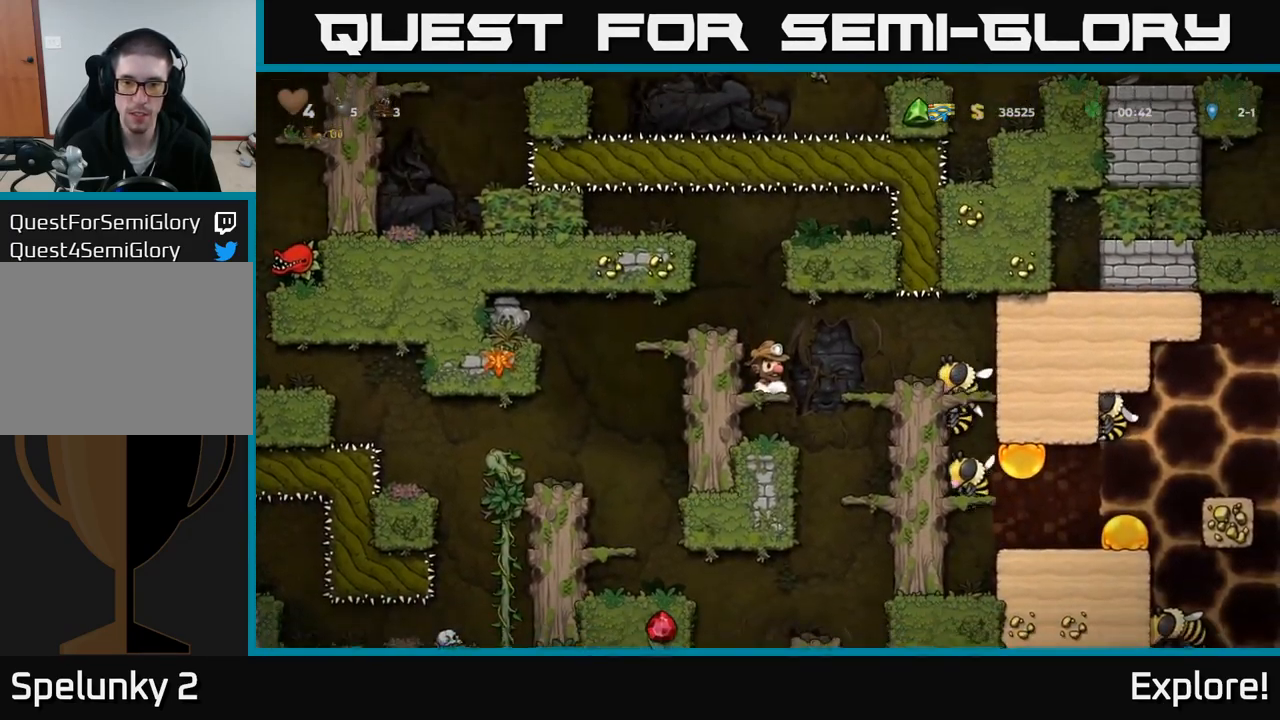
{"buttons": [], "right_stick": "center", "events": []}
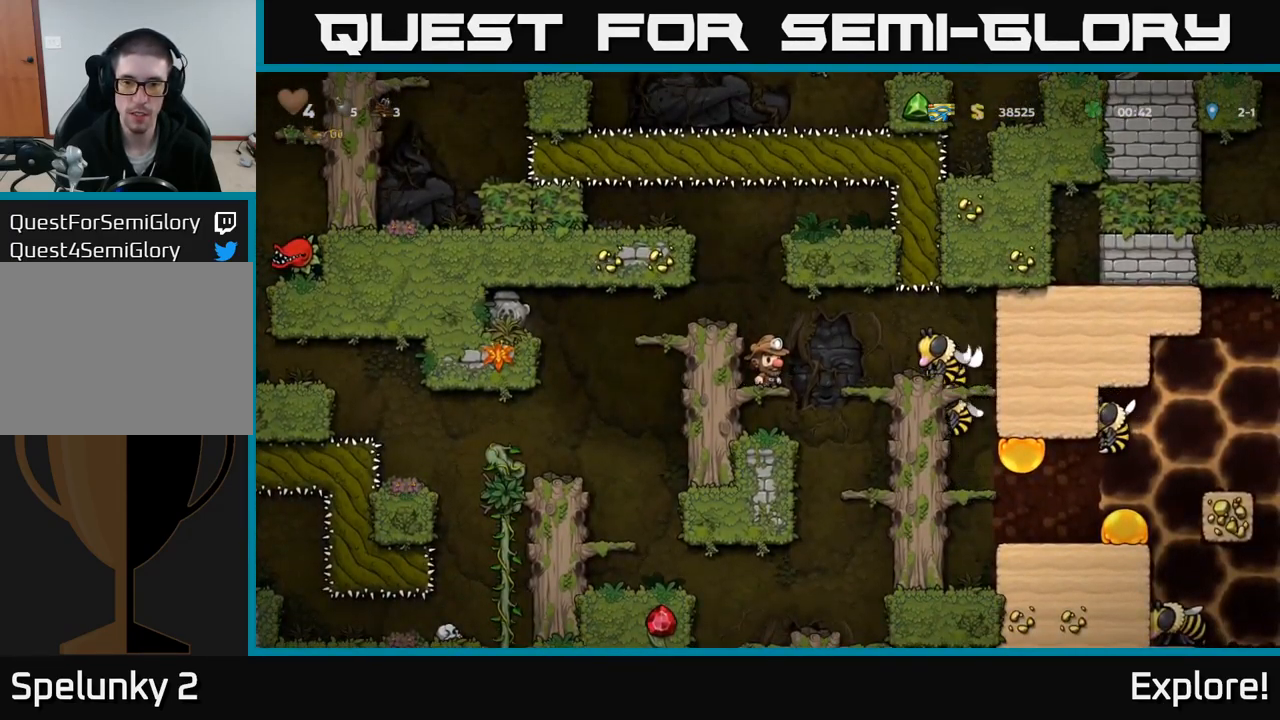
{"buttons": [], "right_stick": "center", "events": [[317, "X", "down"], [484, "X", "up"]]}
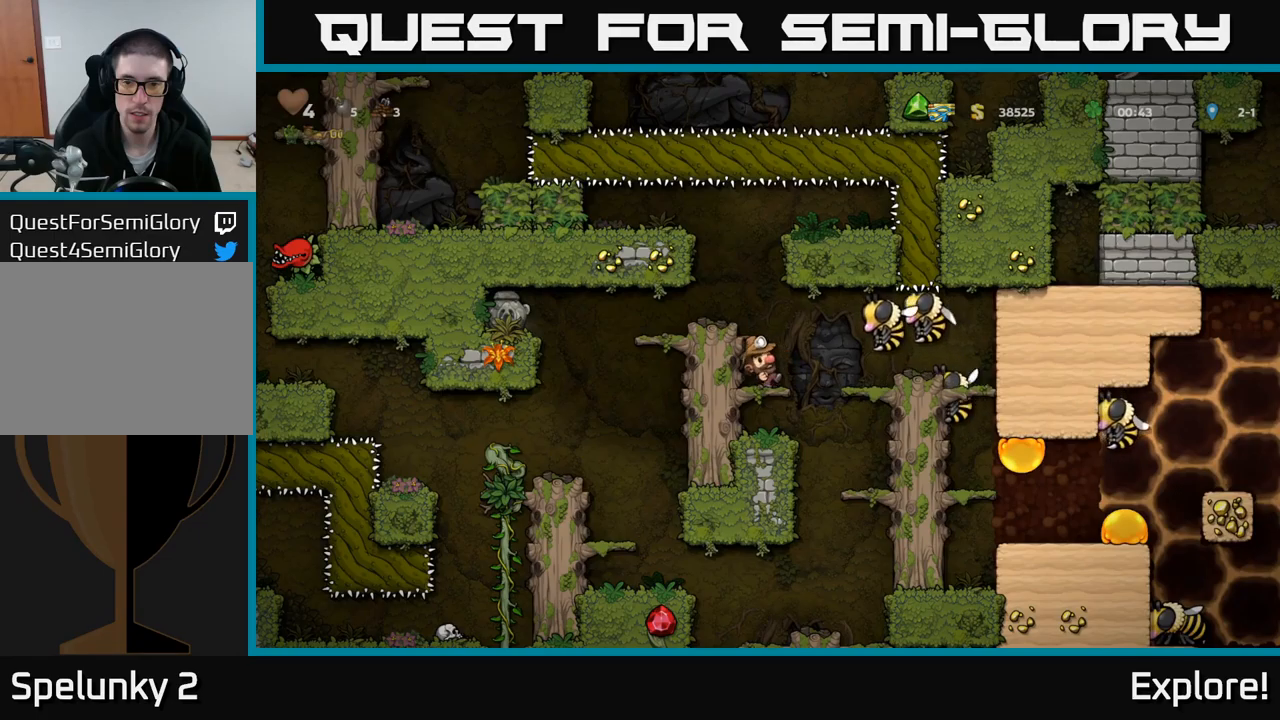
{"buttons": [], "right_stick": "center", "events": [[266, "X", "down"], [350, "A", "down"], [400, "X", "up"], [450, "A", "up"]]}
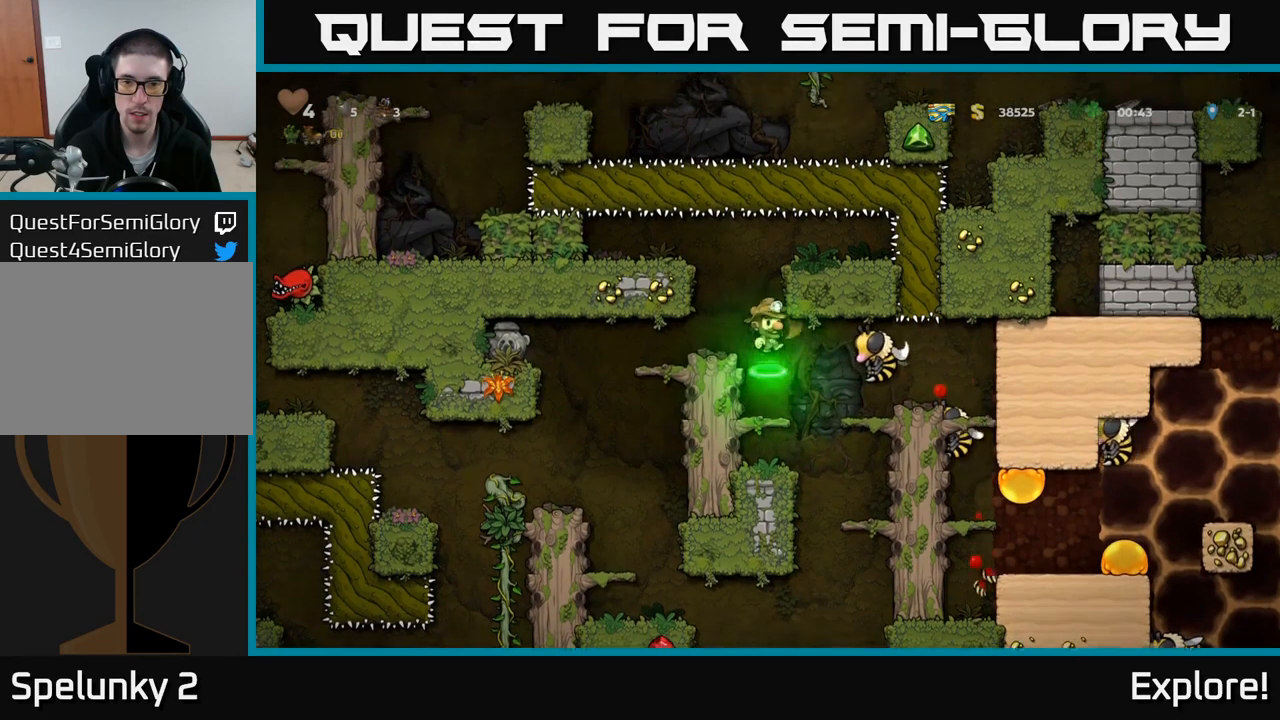
{"buttons": ["X"], "right_stick": "center", "events": [[83, "DPAD_LEFT", "down"], [216, "DPAD_LEFT", "up"], [433, "DPAD_RIGHT", "down"], [450, "X", "down"], [483, "DPAD_RIGHT", "up"]]}
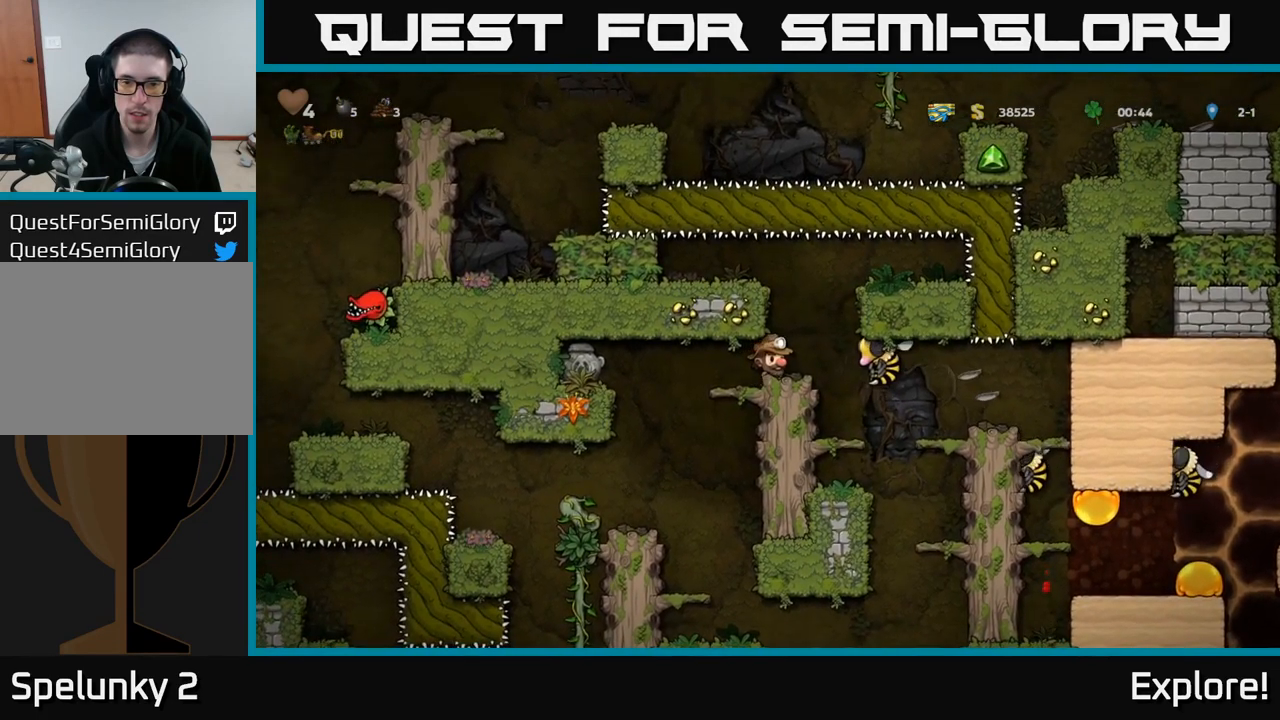
{"buttons": [], "right_stick": "center", "events": [[66, "X", "up"], [366, "X", "down"], [483, "X", "up"]]}
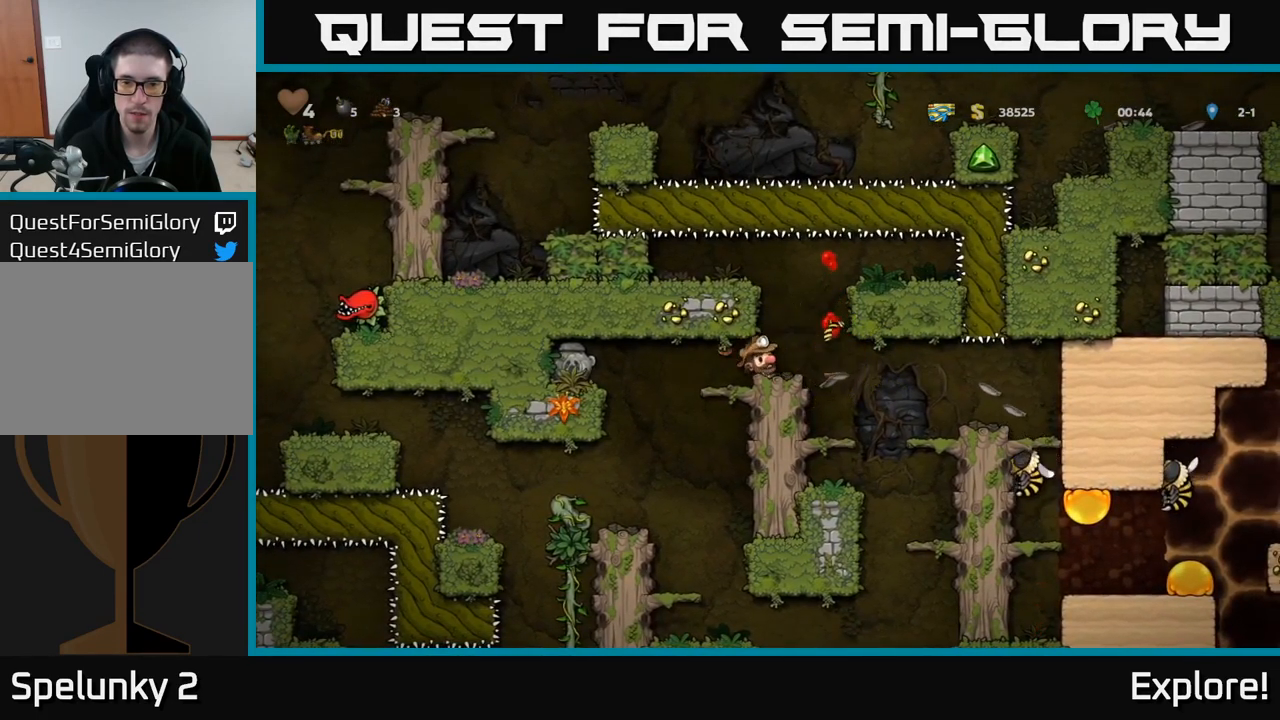
{"buttons": [], "right_stick": "center", "events": [[250, "DPAD_RIGHT", "down"], [366, "DPAD_RIGHT", "up"]]}
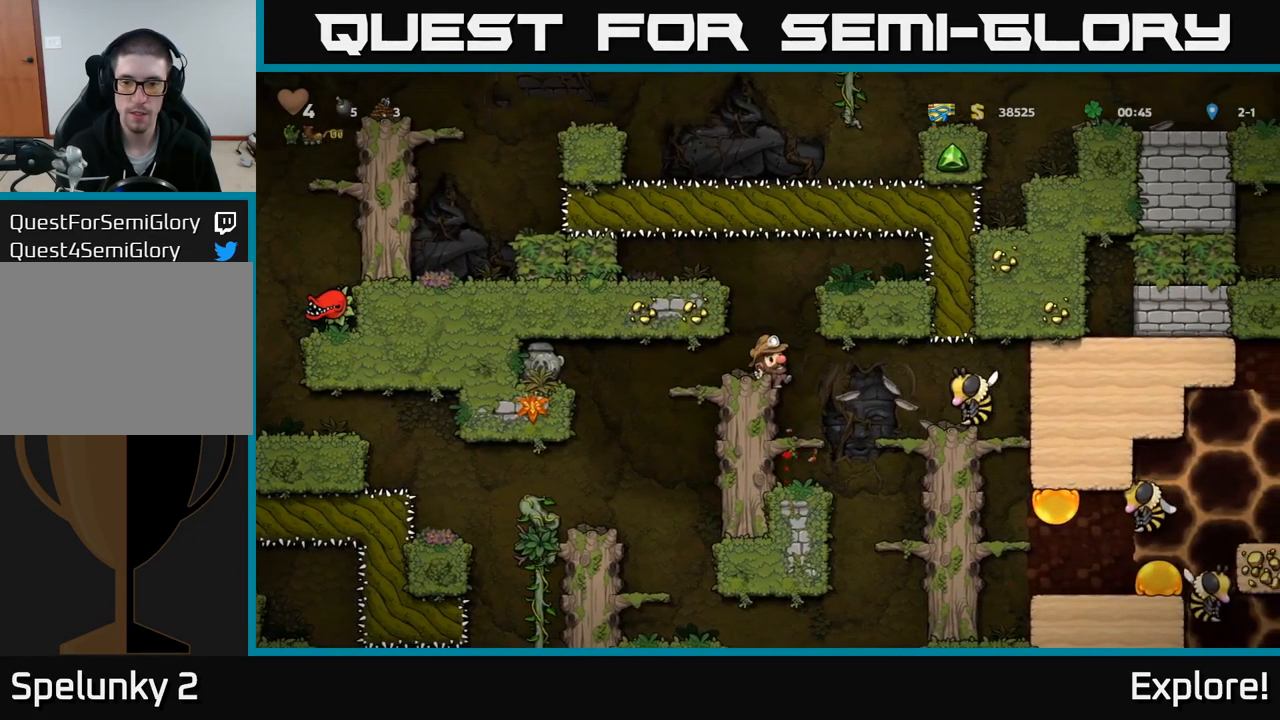
{"buttons": ["X"], "right_stick": "center", "events": [[483, "X", "down"]]}
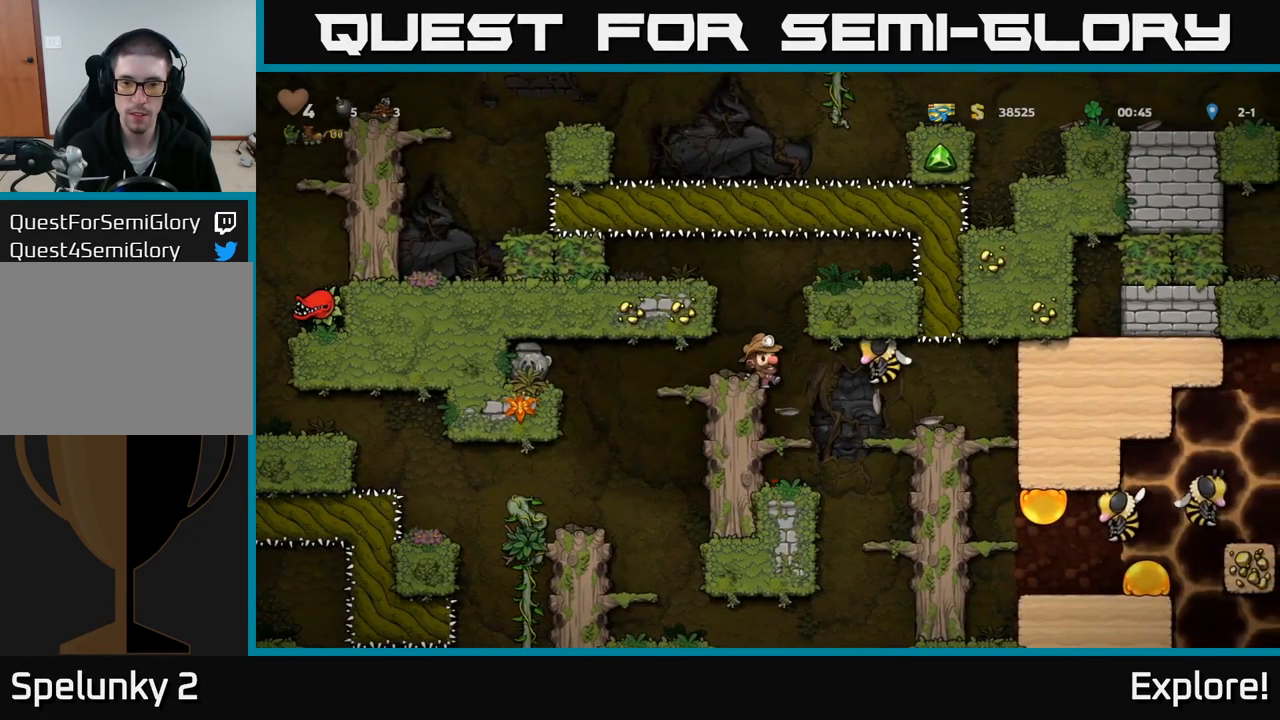
{"buttons": ["DPAD_LEFT"], "right_stick": "center", "events": [[100, "X", "up"], [200, "DPAD_LEFT", "down"], [300, "DPAD_LEFT", "up"], [483, "DPAD_LEFT", "down"]]}
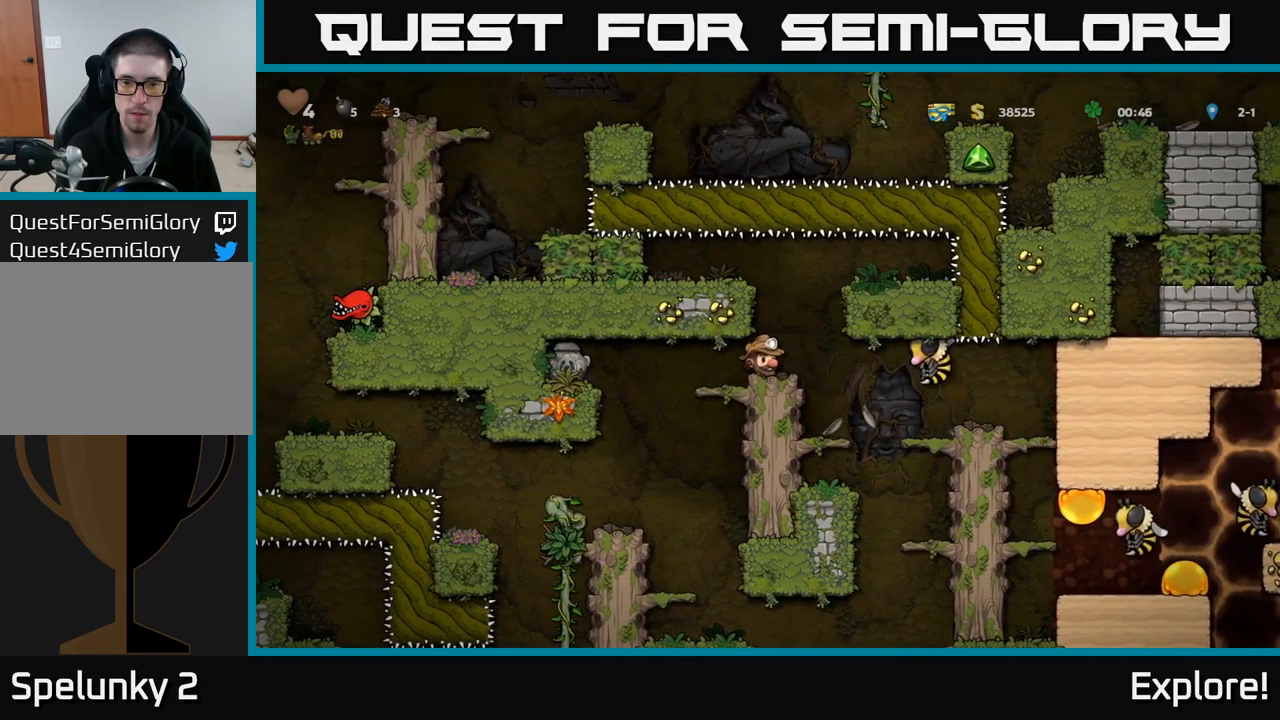
{"buttons": [], "right_stick": "center", "events": [[116, "DPAD_LEFT", "up"], [133, "DPAD_RIGHT", "down"], [250, "DPAD_RIGHT", "up"], [316, "X", "down"], [450, "X", "up"]]}
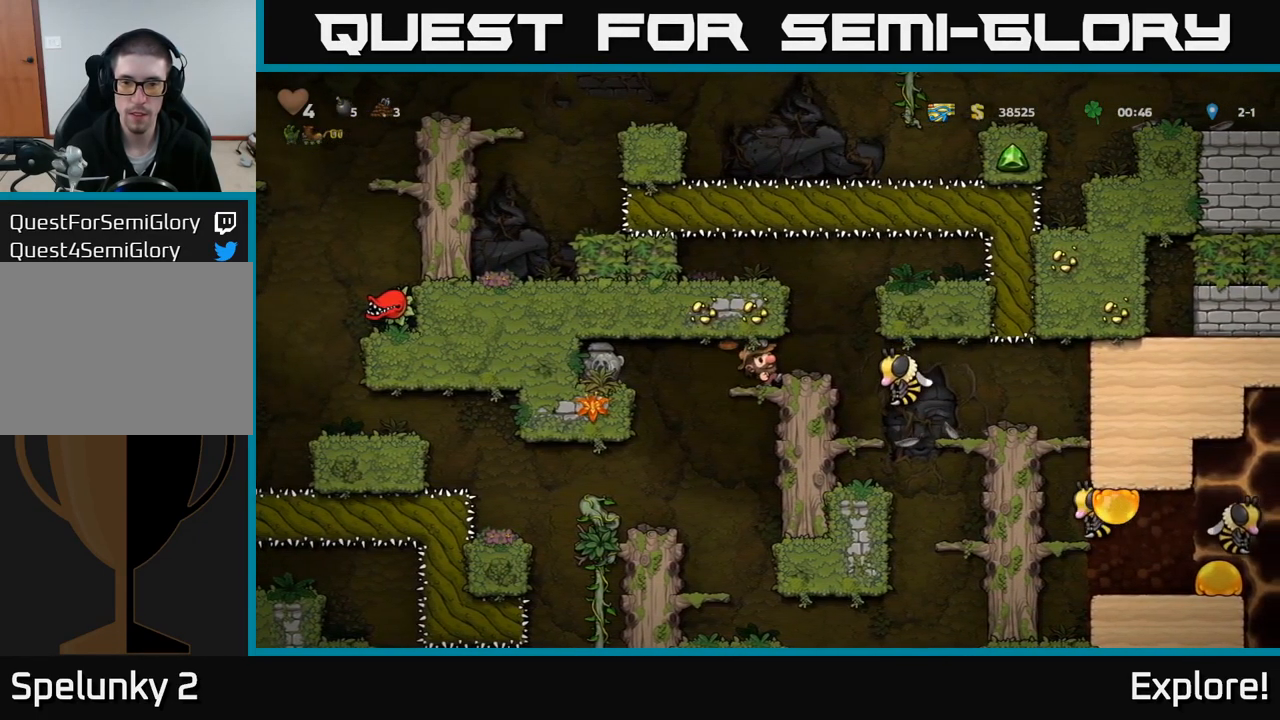
{"buttons": [], "right_stick": "center", "events": [[283, "X", "down"], [333, "DPAD_RIGHT", "down"], [416, "DPAD_RIGHT", "up"], [433, "X", "up"]]}
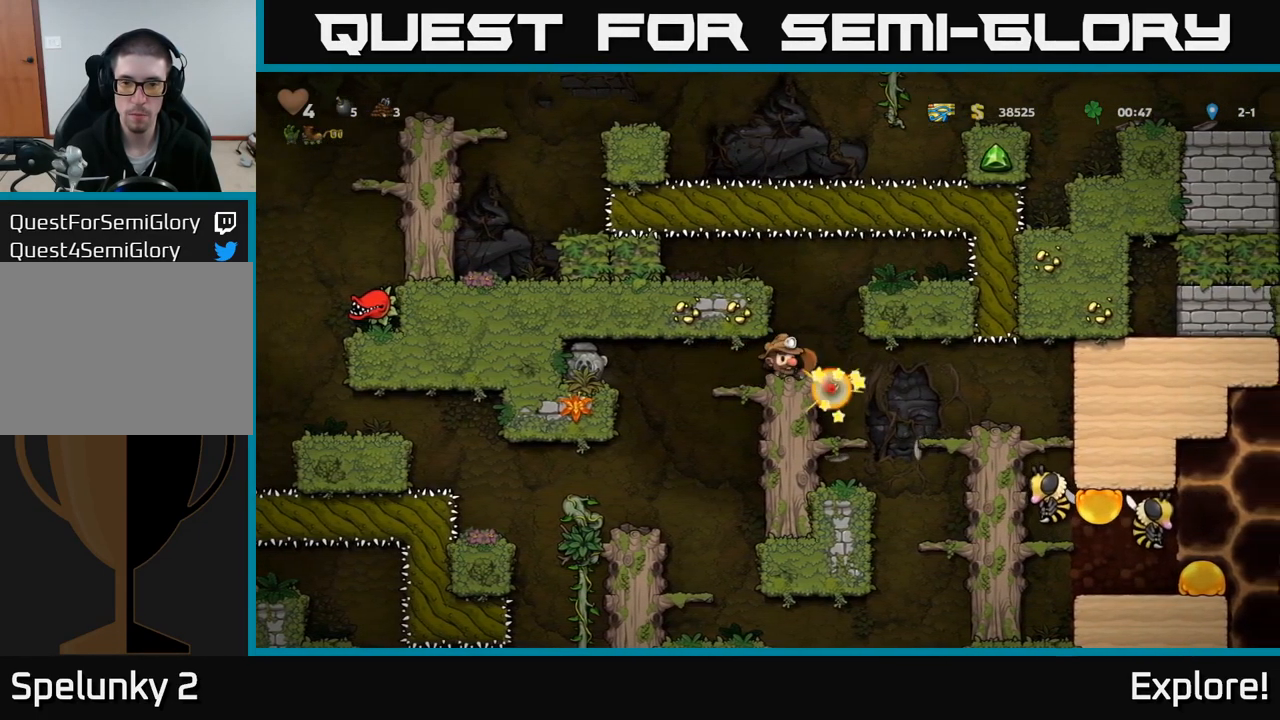
{"buttons": [], "right_stick": "center", "events": []}
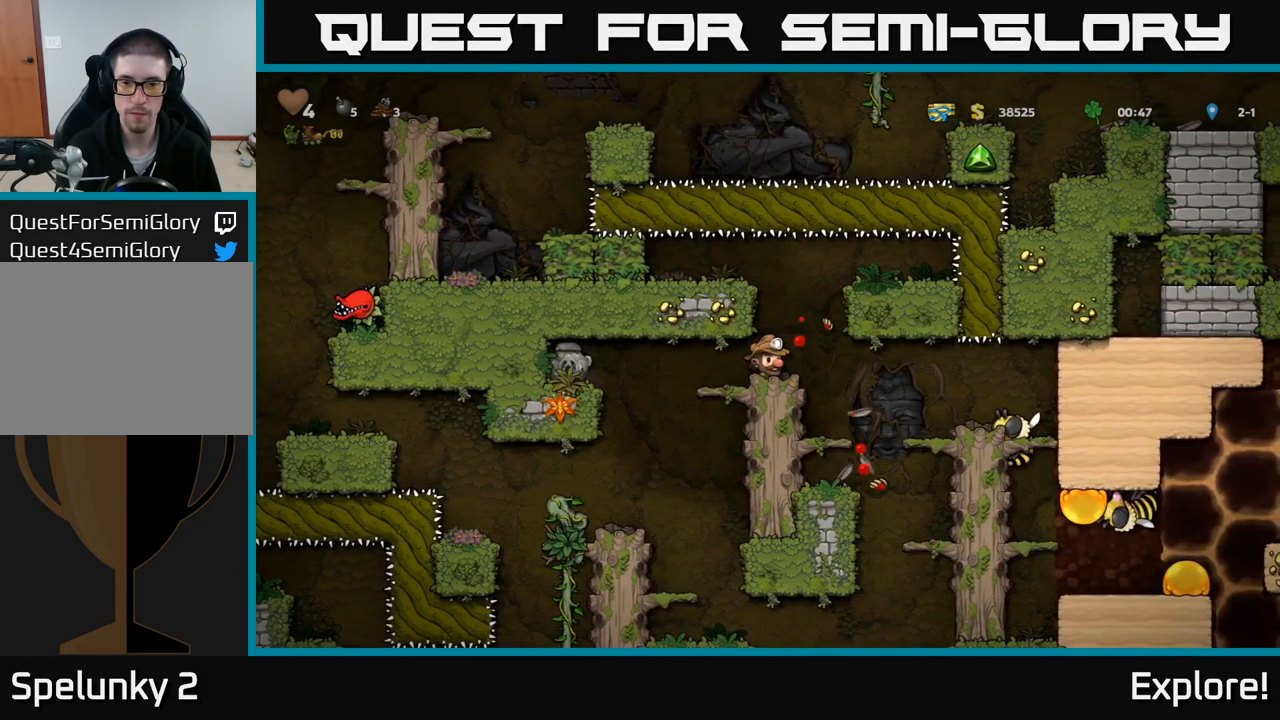
{"buttons": [], "right_stick": "center", "events": [[66, "DPAD_RIGHT", "down"], [150, "DPAD_RIGHT", "up"]]}
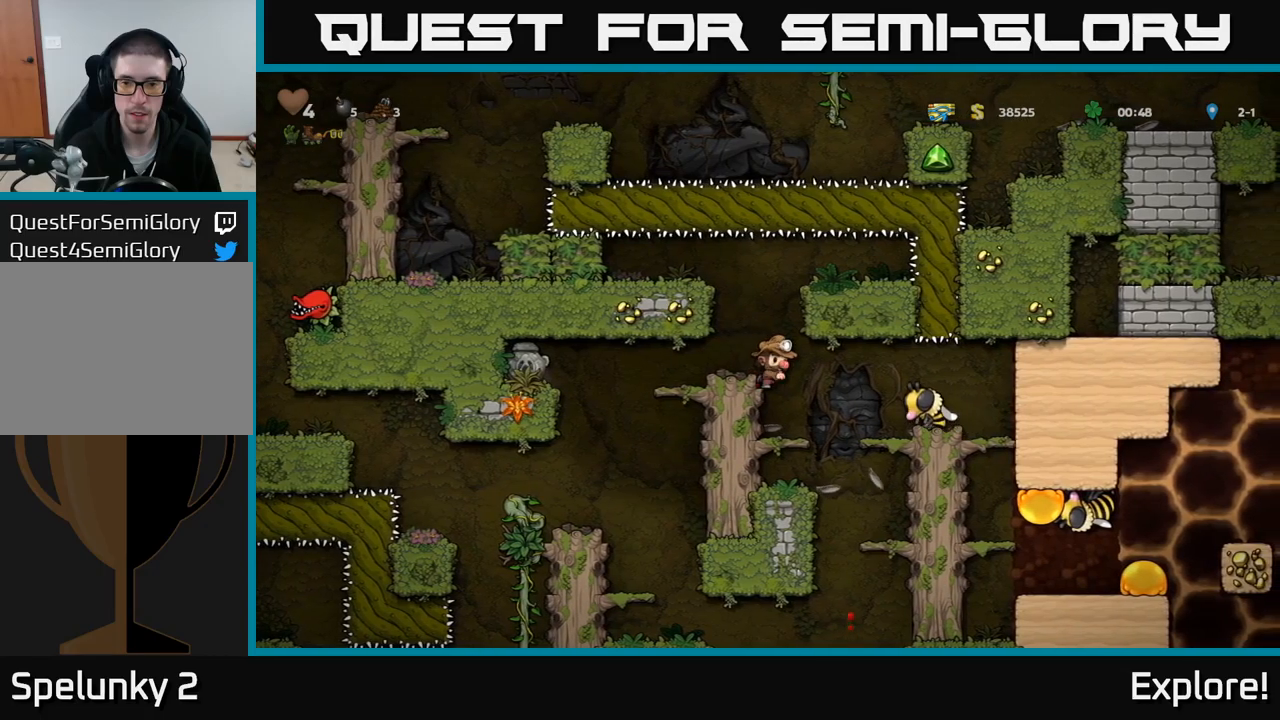
{"buttons": [], "right_stick": "center", "events": [[267, "X", "down"], [400, "X", "up"]]}
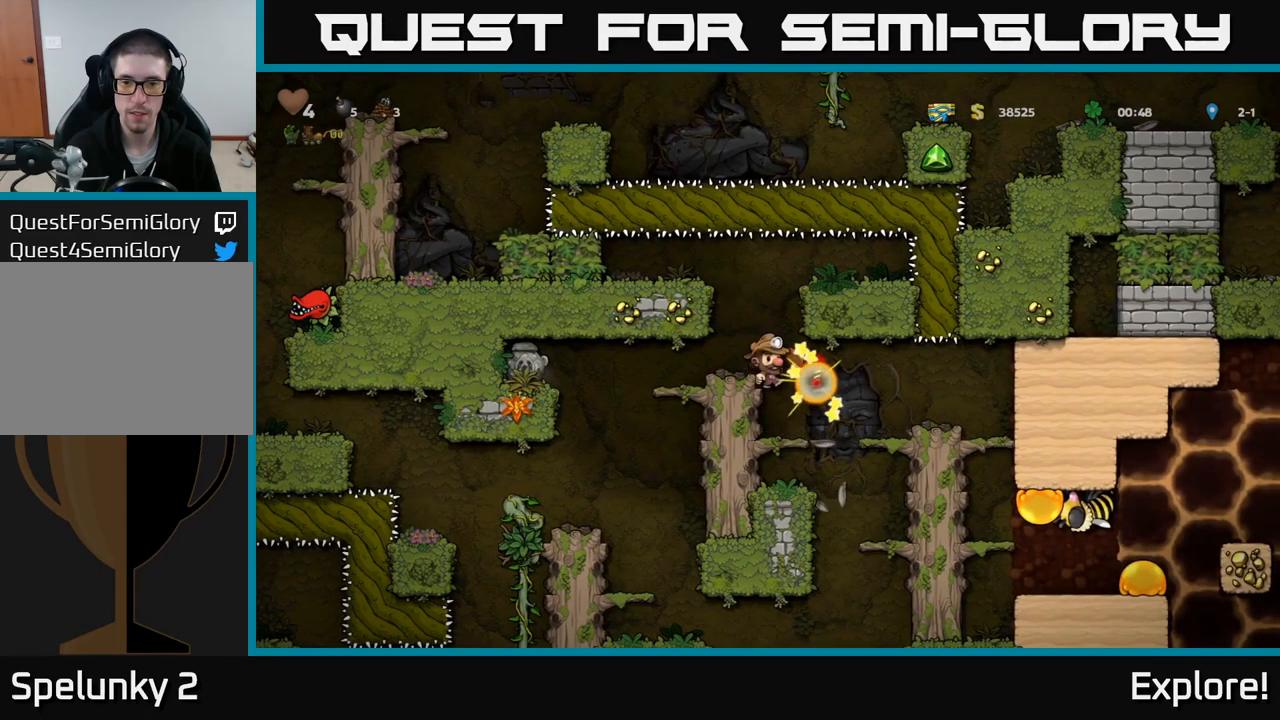
{"buttons": ["DPAD_RIGHT"], "right_stick": "center", "events": [[67, "X", "down"], [117, "DPAD_LEFT", "down"], [183, "X", "up"], [283, "DPAD_LEFT", "up"], [417, "DPAD_RIGHT", "down"]]}
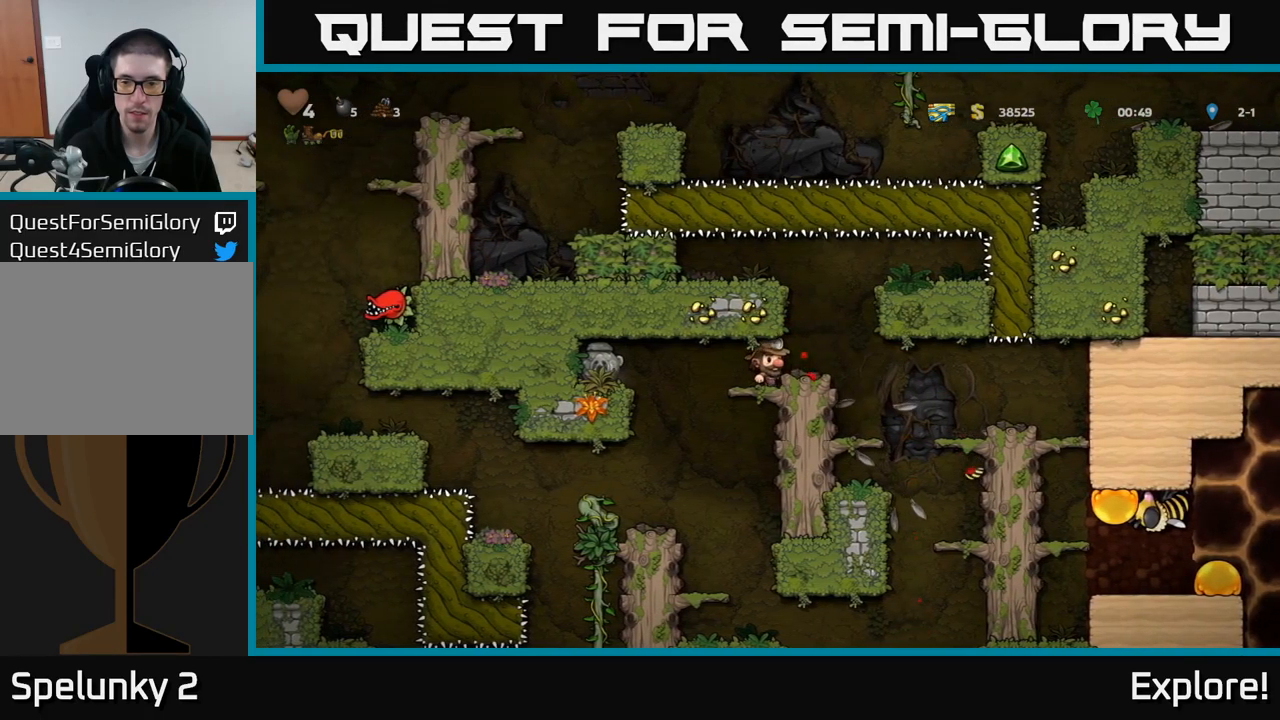
{"buttons": [], "right_stick": "center", "events": [[83, "DPAD_RIGHT", "up"]]}
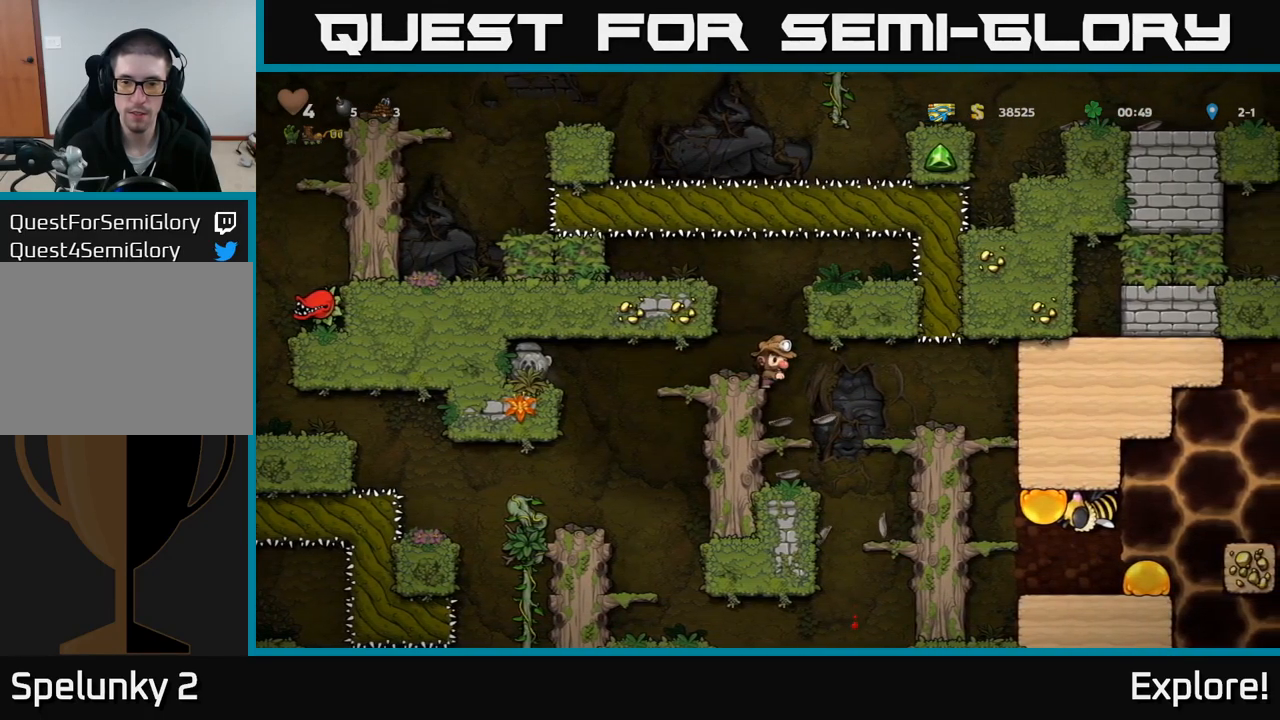
{"buttons": [], "right_stick": "center", "events": [[133, "DPAD_RIGHT", "down"], [200, "DPAD_RIGHT", "up"]]}
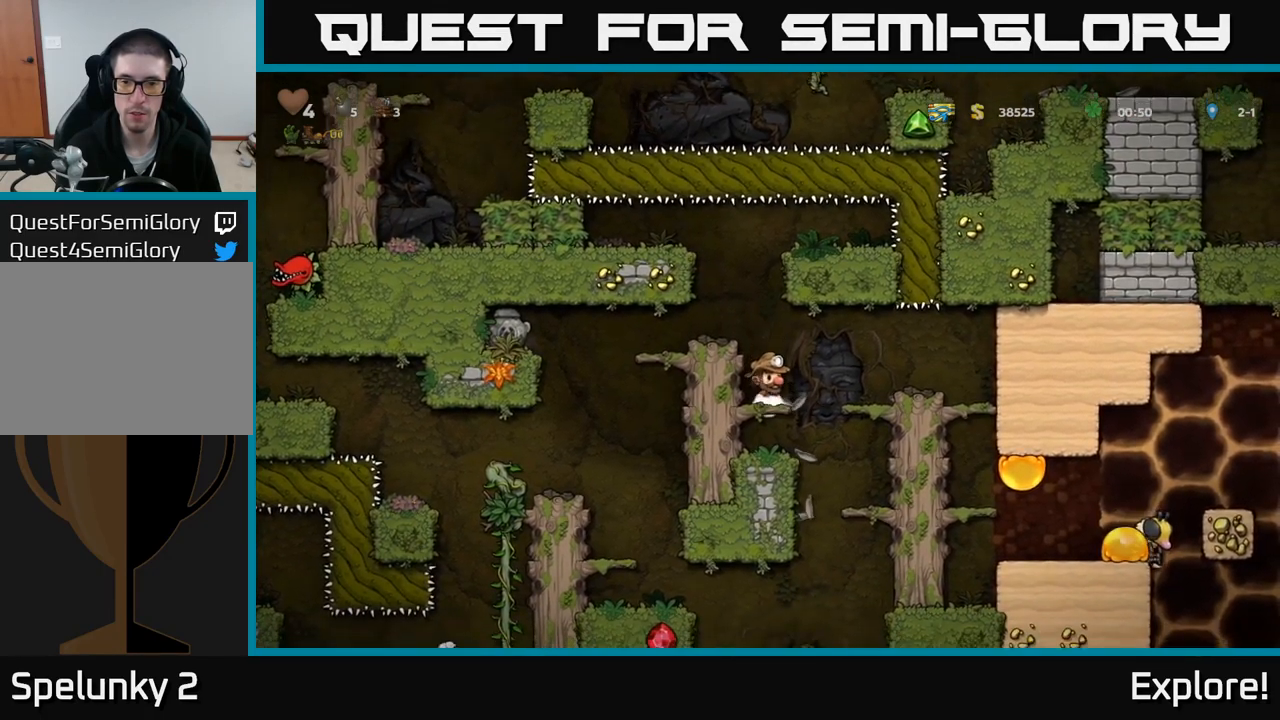
{"buttons": [], "right_stick": "center", "events": [[50, "DPAD_RIGHT", "down"], [500, "DPAD_RIGHT", "up"]]}
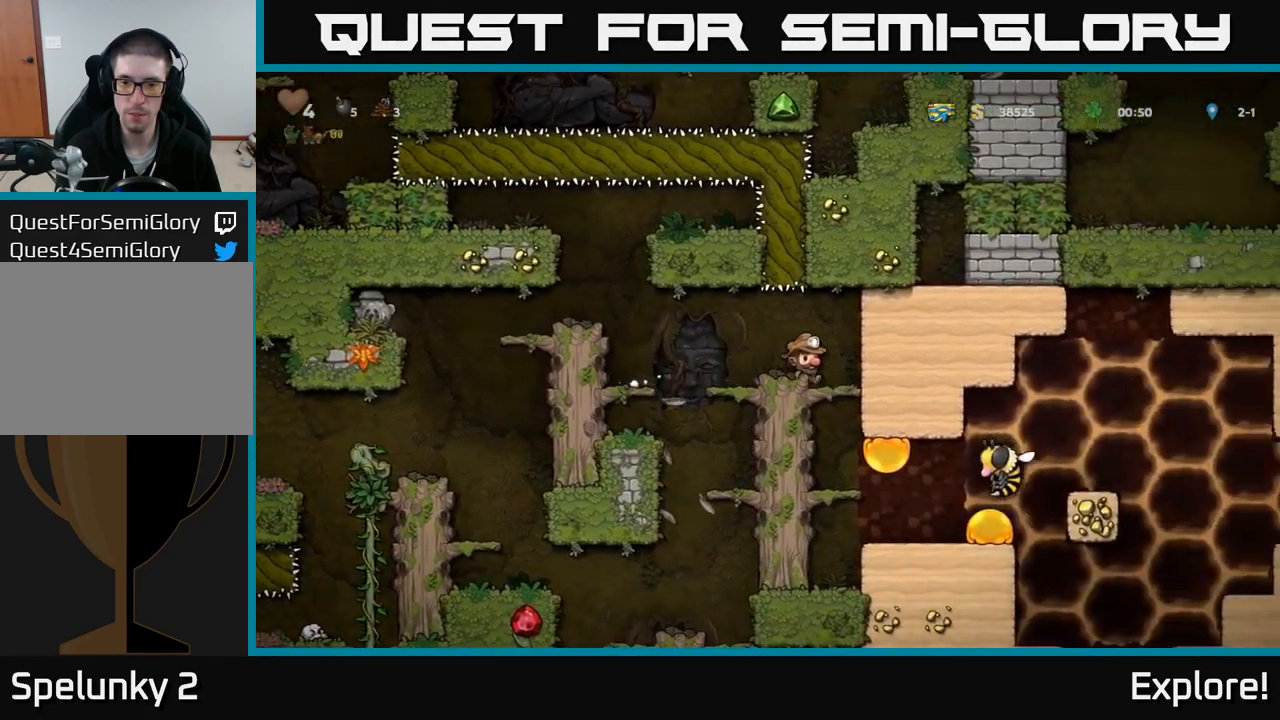
{"buttons": ["X"], "right_stick": "center", "events": [[33, "DPAD_DOWN", "down"], [117, "A", "down"], [200, "A", "up"], [200, "DPAD_DOWN", "up"], [450, "X", "down"]]}
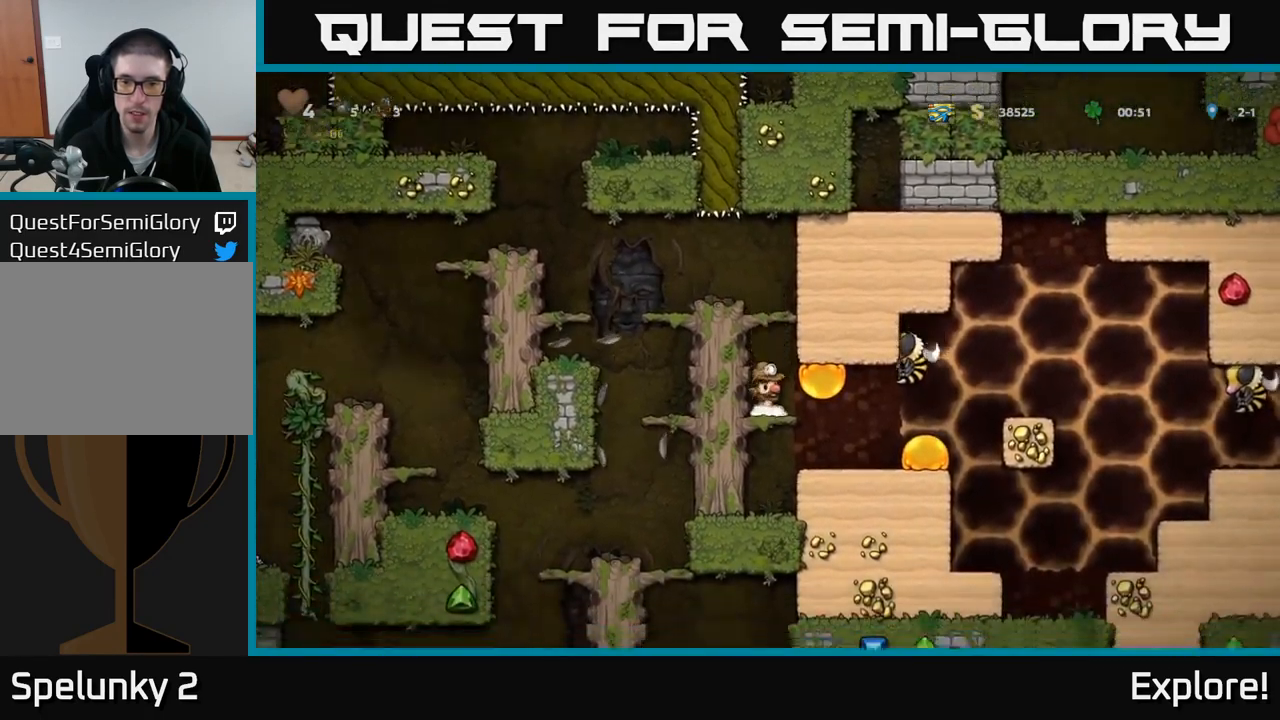
{"buttons": ["X"], "right_stick": "center", "events": [[67, "X", "up"], [250, "X", "down"], [333, "X", "up"], [433, "X", "down"]]}
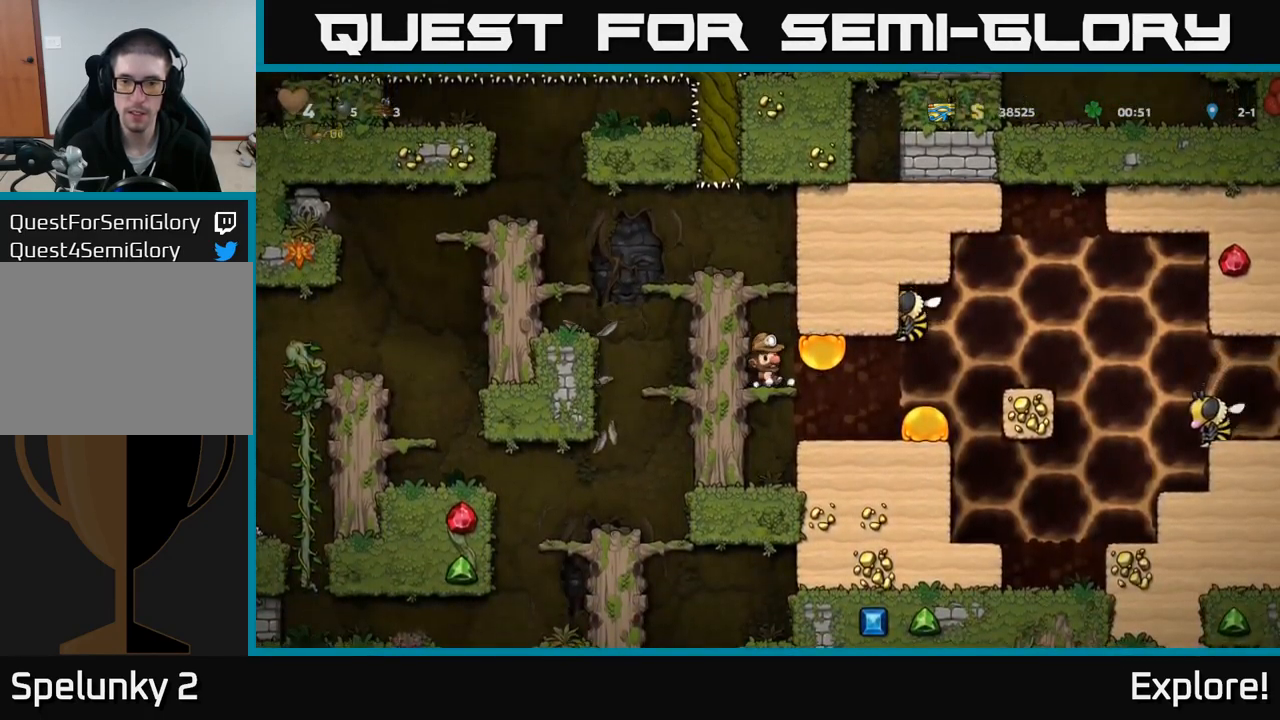
{"buttons": ["X"], "right_stick": "center", "events": [[33, "X", "up"], [117, "X", "down"], [217, "X", "up"], [500, "X", "down"]]}
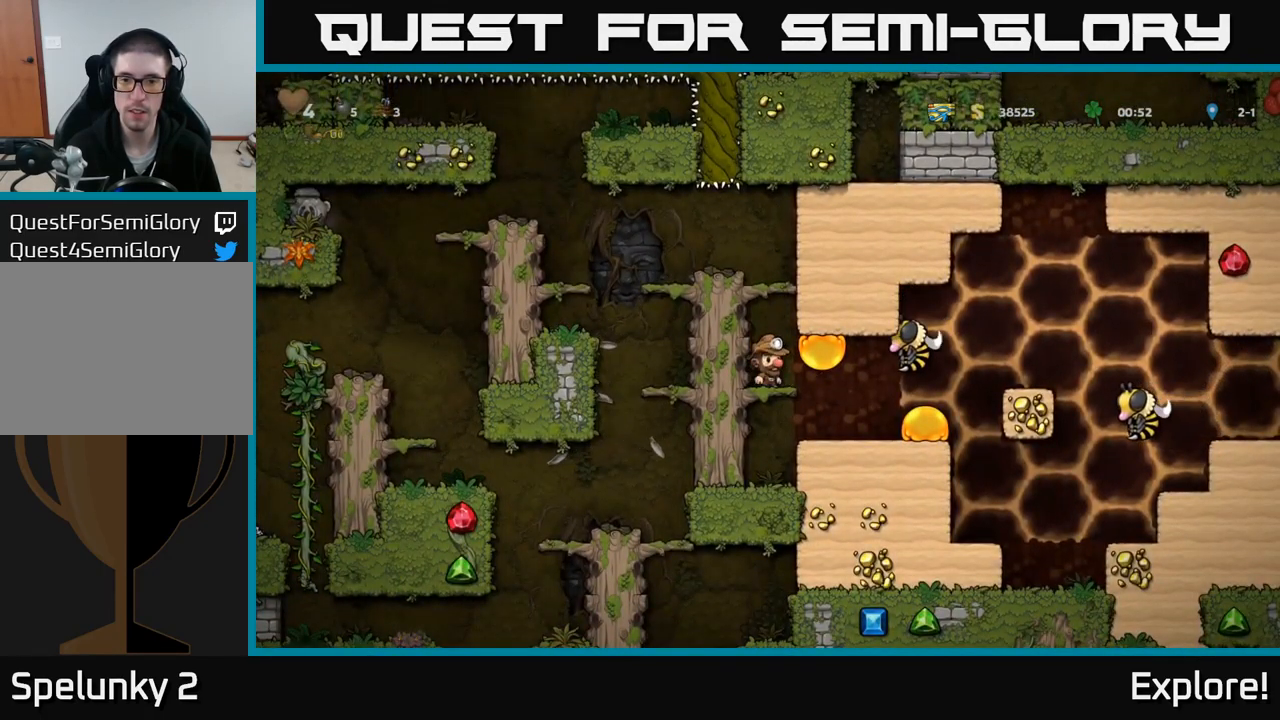
{"buttons": [], "right_stick": "center", "events": [[133, "X", "up"], [217, "X", "down"], [317, "X", "up"], [400, "X", "down"], [483, "X", "up"]]}
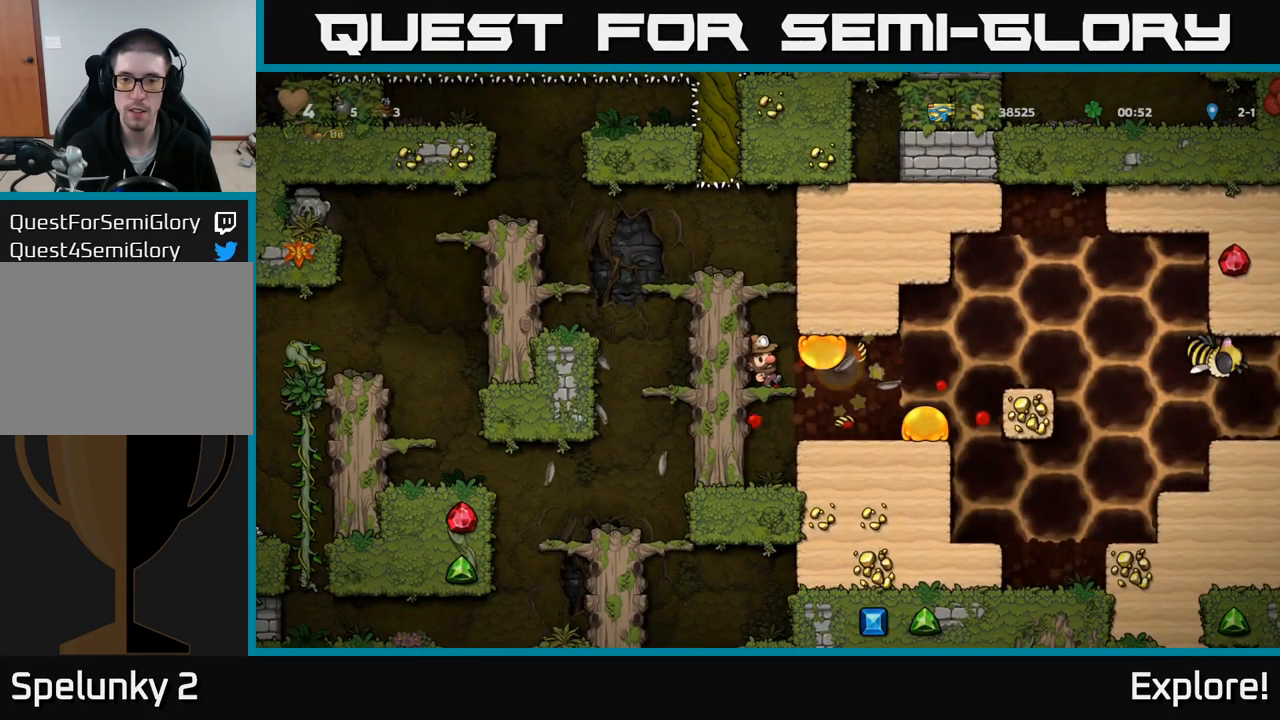
{"buttons": ["DPAD_RIGHT"], "right_stick": "center", "events": [[83, "X", "down"], [167, "X", "up"], [316, "DPAD_RIGHT", "down"]]}
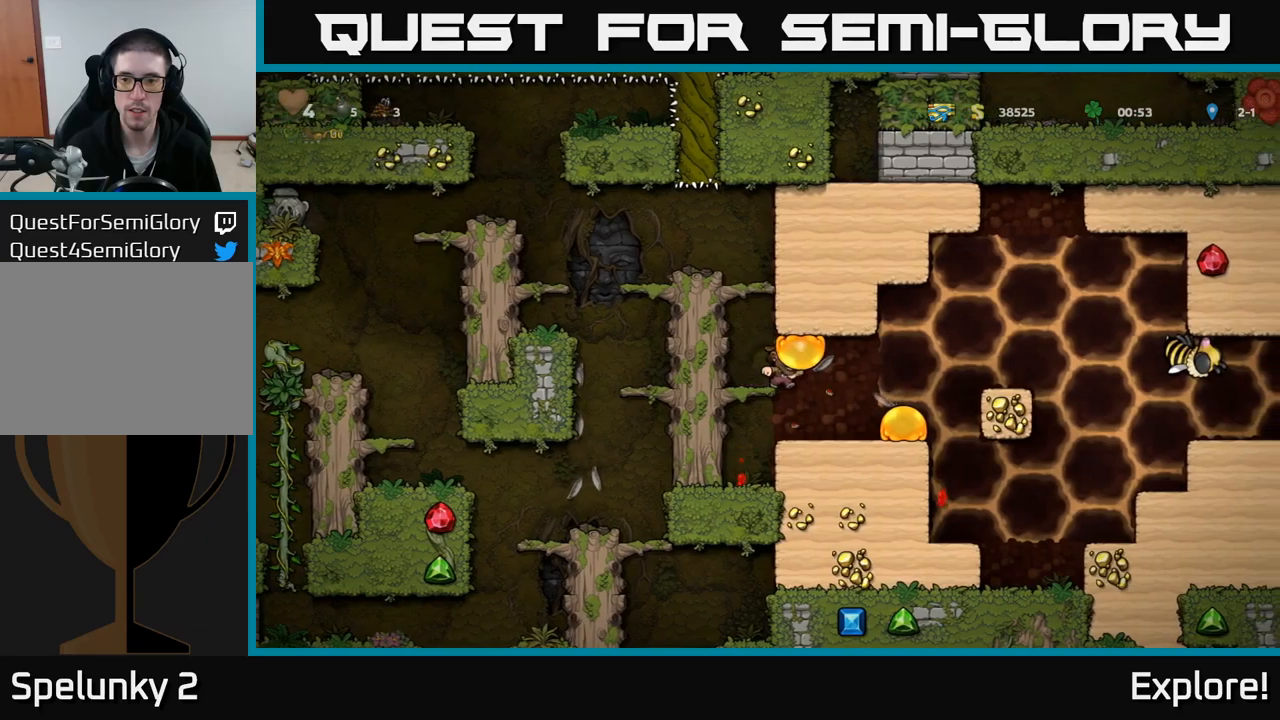
{"buttons": [], "right_stick": "center", "events": [[500, "DPAD_RIGHT", "up"]]}
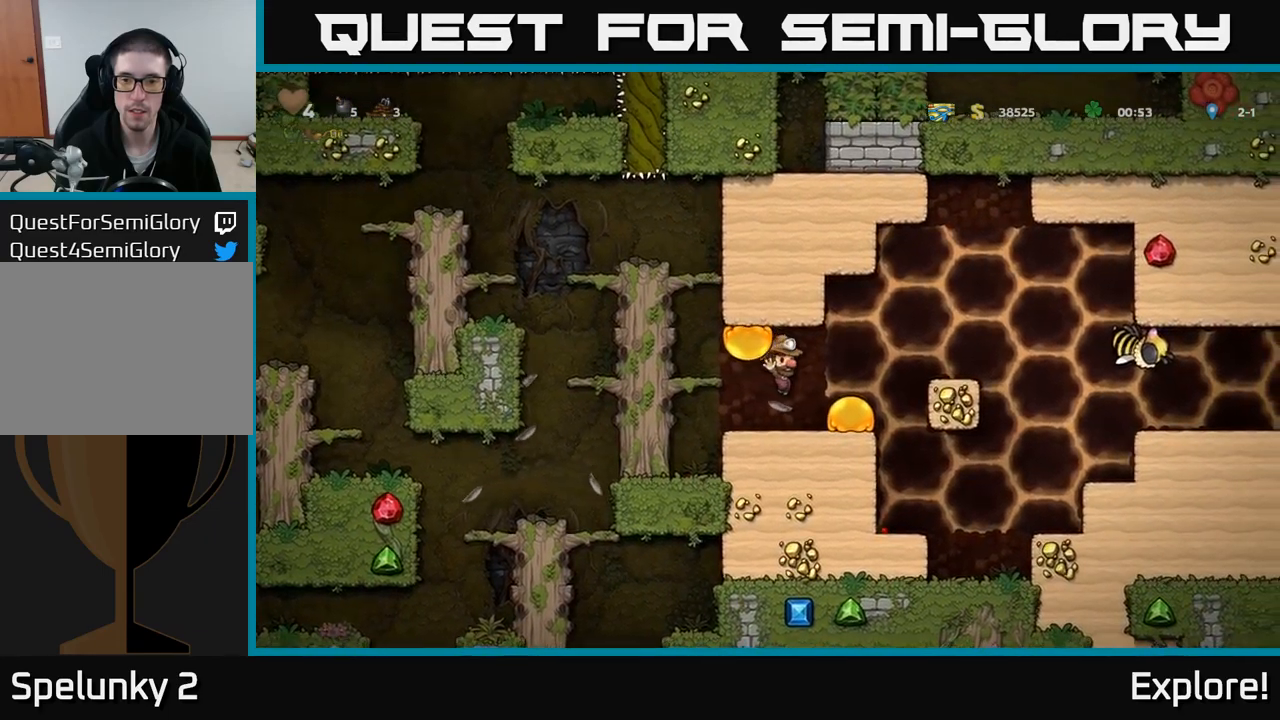
{"buttons": ["A", "DPAD_RIGHT"], "right_stick": "center", "events": [[417, "A", "down"], [434, "DPAD_RIGHT", "down"]]}
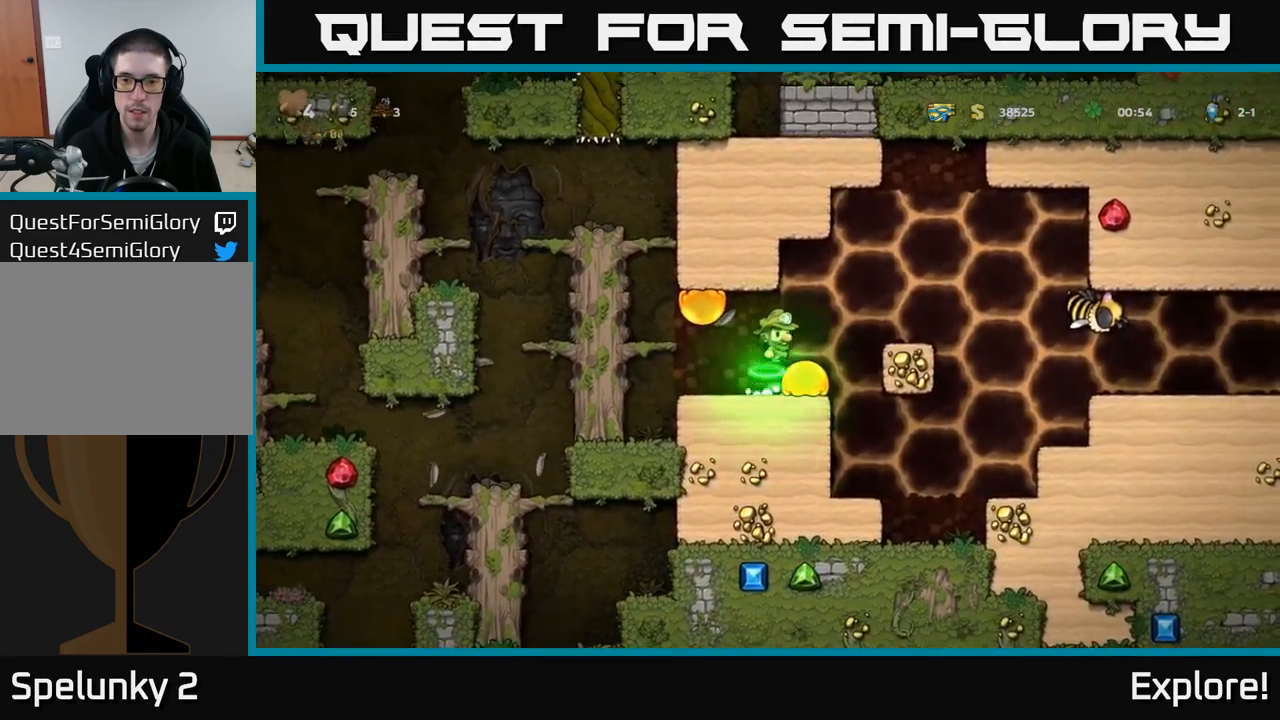
{"buttons": [], "right_stick": "center", "events": [[50, "A", "up"], [200, "DPAD_RIGHT", "up"], [367, "X", "down"], [450, "X", "up"]]}
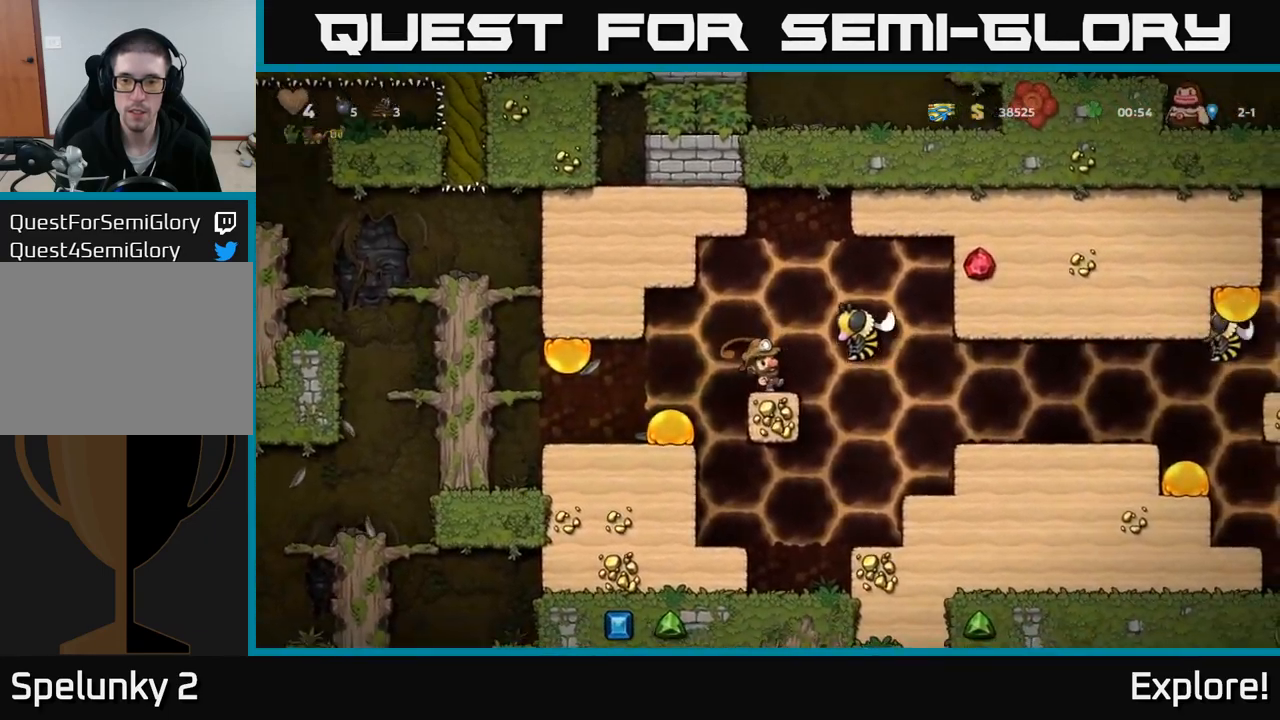
{"buttons": [], "right_stick": "center", "events": [[50, "X", "down"], [134, "X", "up"], [217, "X", "down"], [267, "A", "down"], [317, "X", "up"], [450, "A", "up"]]}